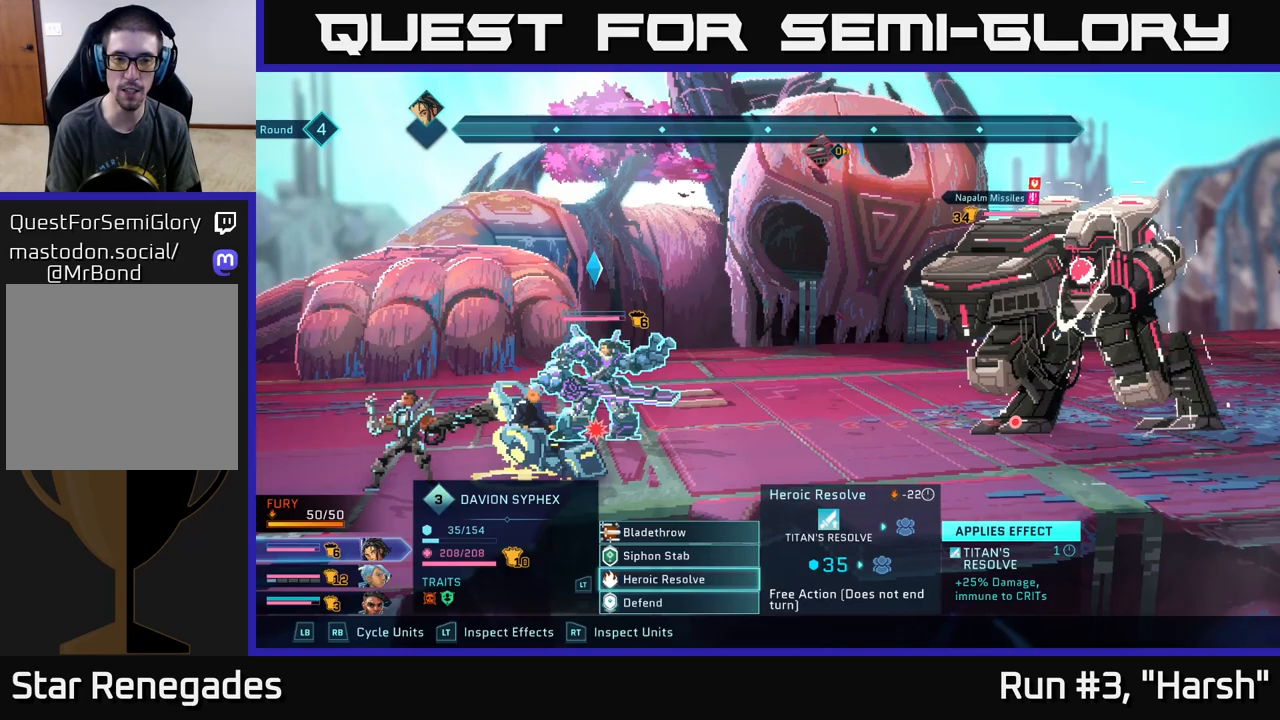
Gameplay with a controller (Xbox layout); each line is a JSON object with the inputs held at the frame after it. "events" lists button and stick changes between this image and that frame as [ms after this image, input, new state], when the widget could be followed in between.
{"buttons": [], "left_stick": "center", "right_stick": "center", "events": [[100, "A", "down"], [167, "A", "up"]]}
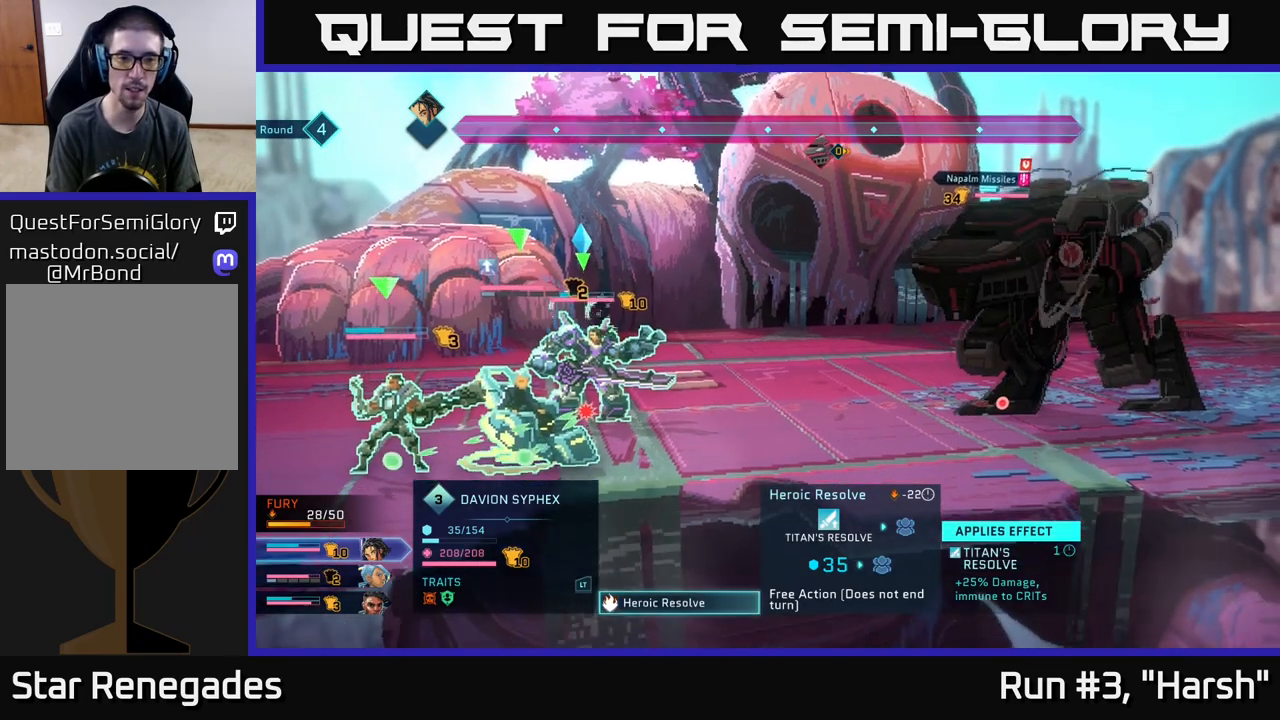
{"buttons": [], "left_stick": "center", "right_stick": "center", "events": [[167, "A", "down"], [250, "A", "up"]]}
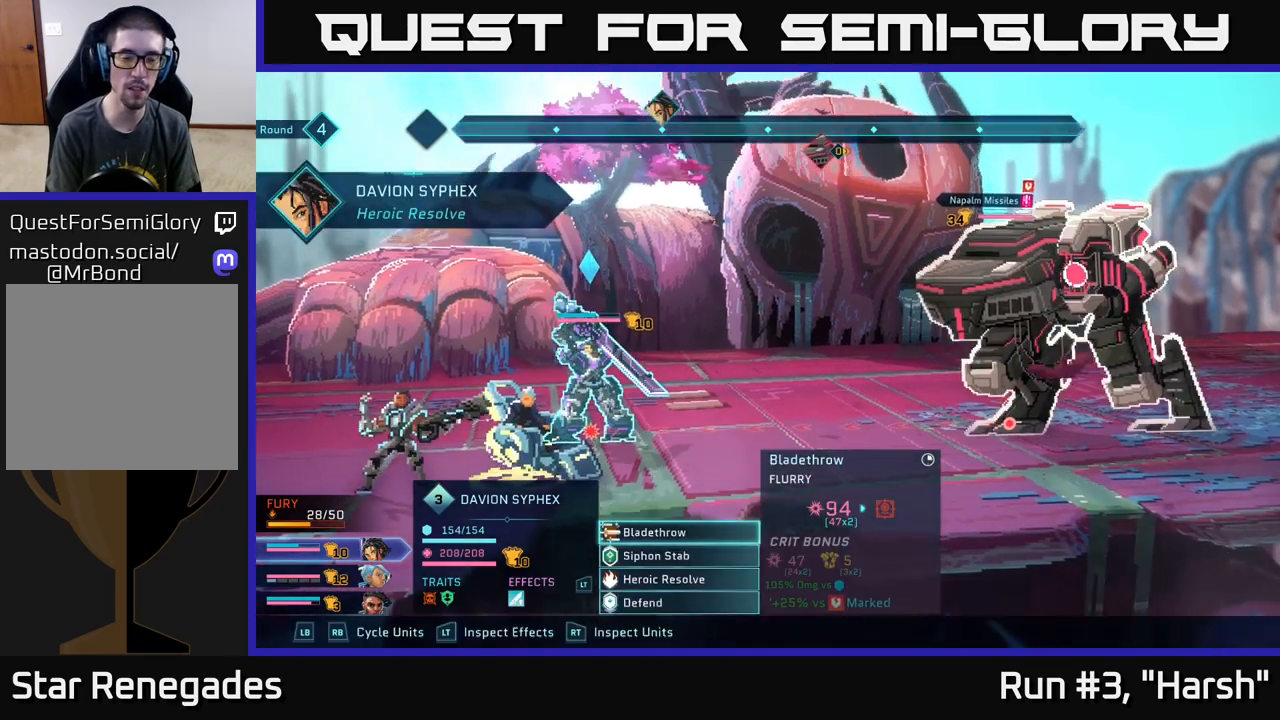
{"buttons": [], "left_stick": "center", "right_stick": "center", "events": []}
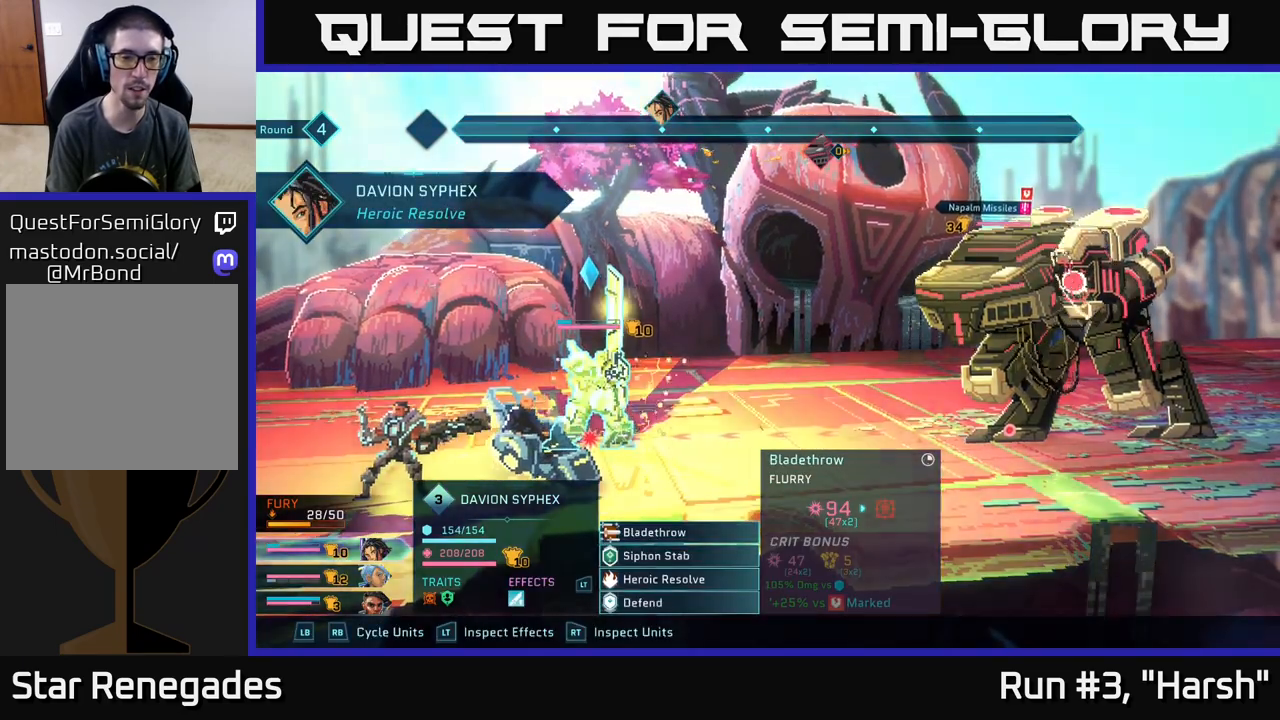
{"buttons": [], "left_stick": "center", "right_stick": "center", "events": []}
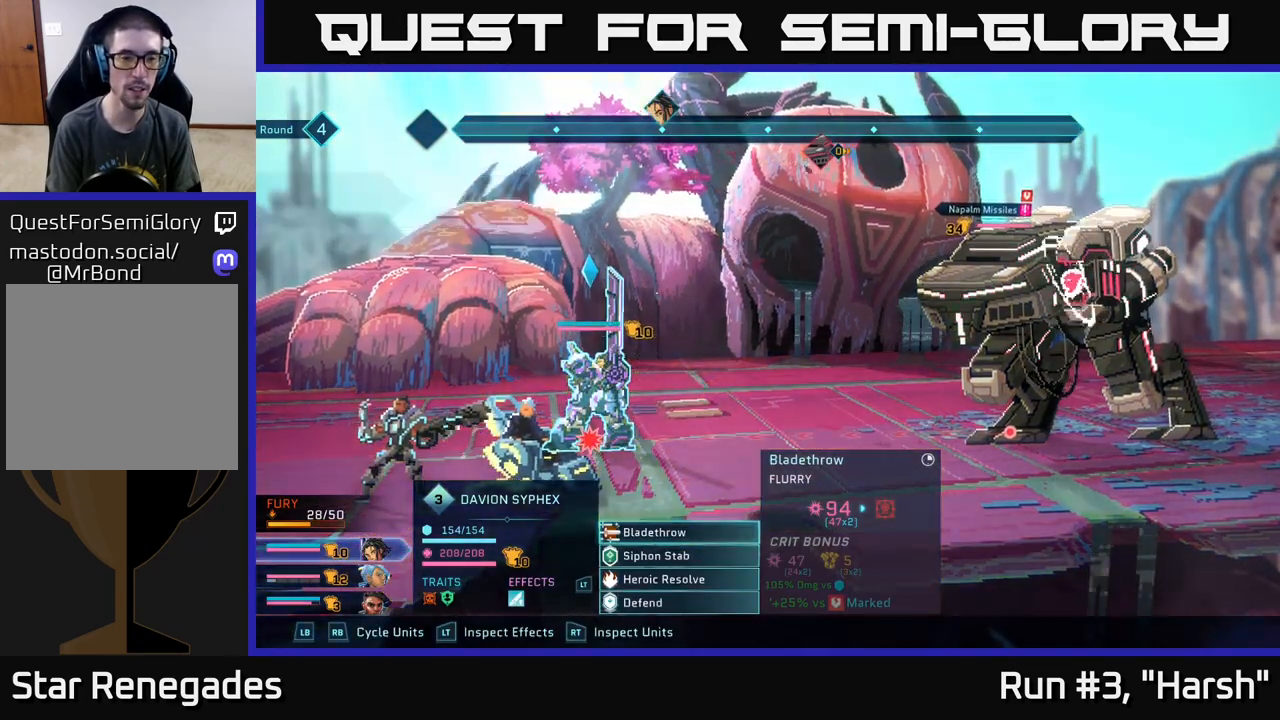
{"buttons": [], "left_stick": "center", "right_stick": "center", "events": []}
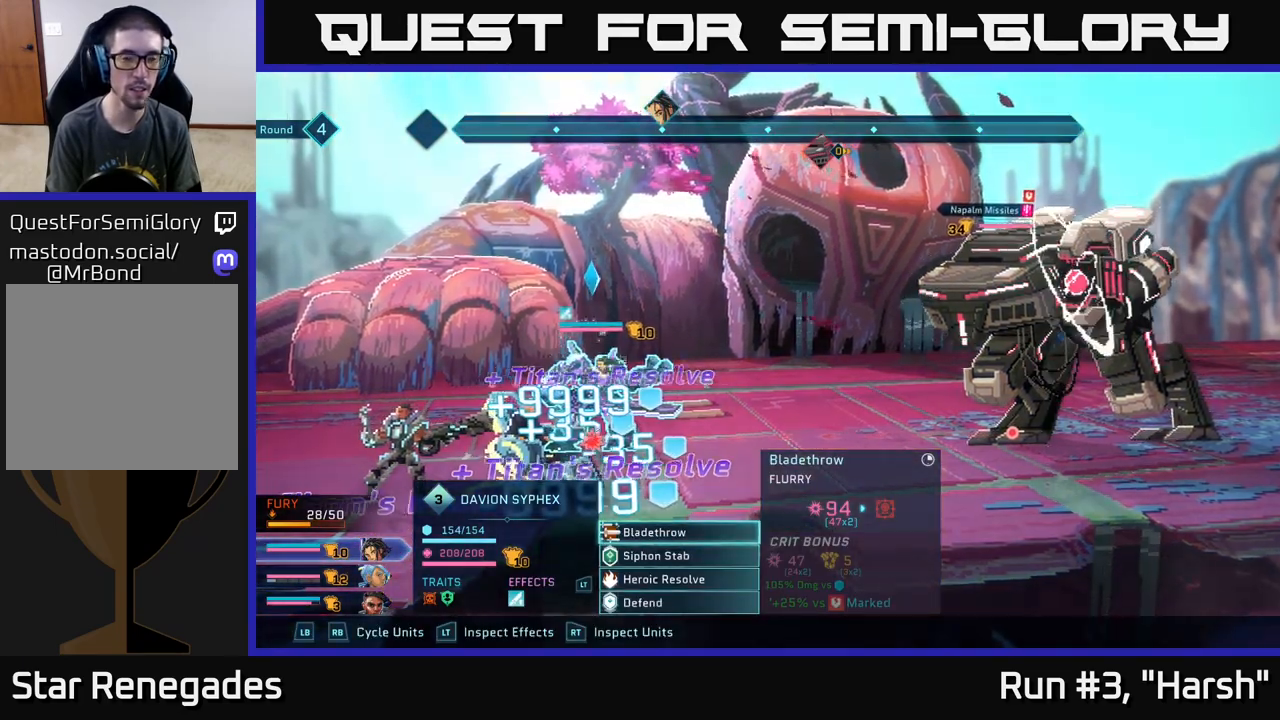
{"buttons": [], "left_stick": "center", "right_stick": "center", "events": []}
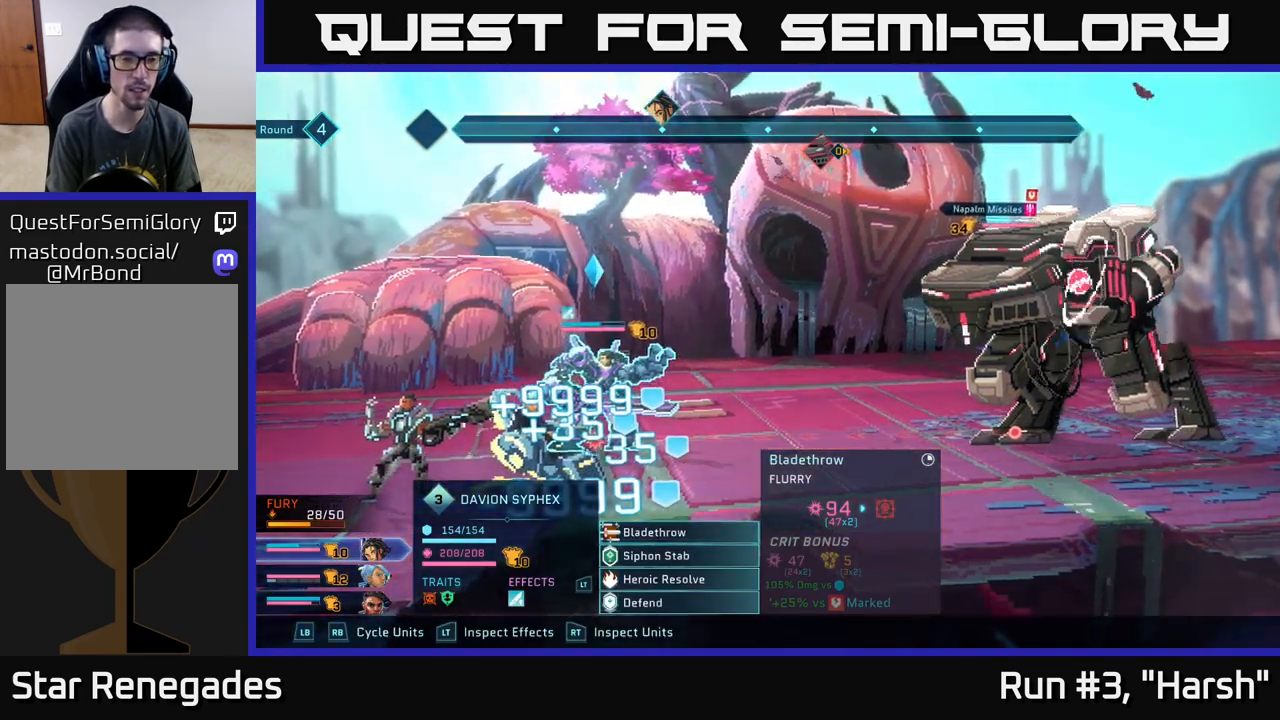
{"buttons": [], "left_stick": "center", "right_stick": "center", "events": []}
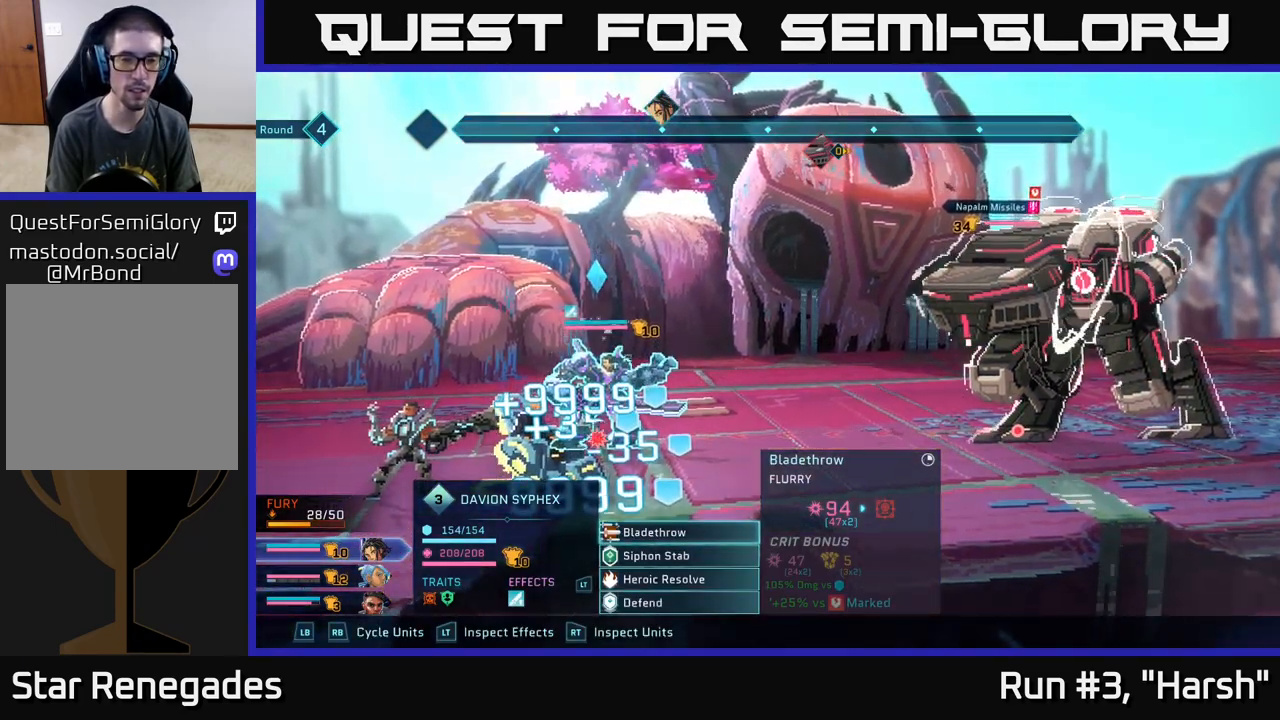
{"buttons": [], "left_stick": "center", "right_stick": "center", "events": [[67, "left_stick", "down"], [300, "left_stick", "up-left"], [433, "left_stick", "center"]]}
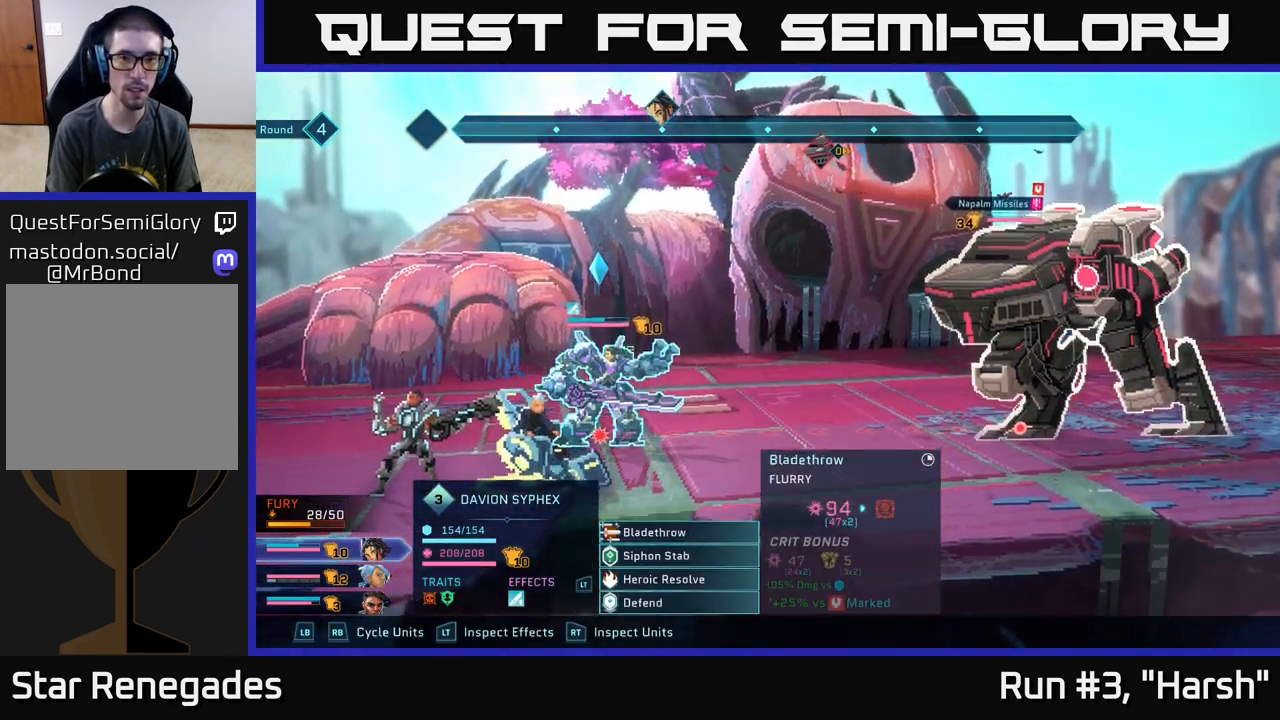
{"buttons": [], "left_stick": "center", "right_stick": "center", "events": []}